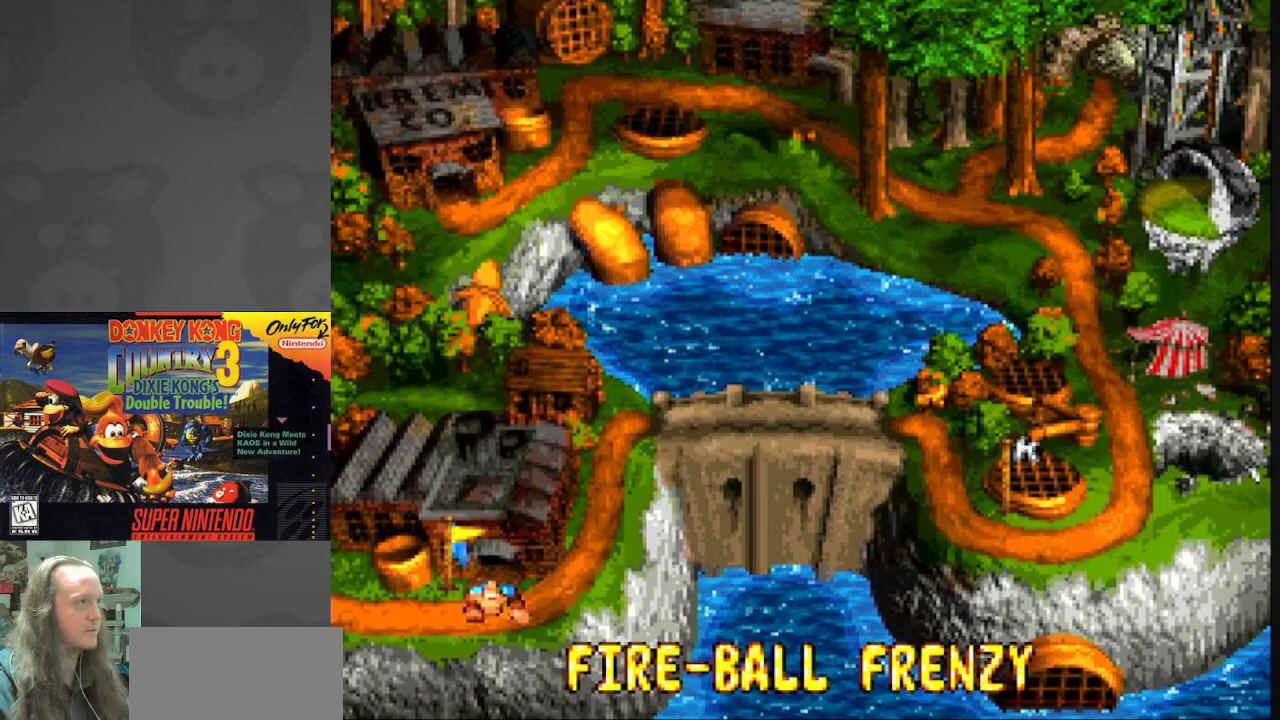
Gameplay with a controller (Nintendo layout); each line is a JSON object with the inputs held at the frame after it. "events" lists button and stick changes between this image and that frame as [ms after this image, input, new state], when the widget could be followed in between. Not read: L3 R3.
{"buttons": [], "events": [[117, "DPAD_RIGHT", "down"], [350, "DPAD_RIGHT", "up"]]}
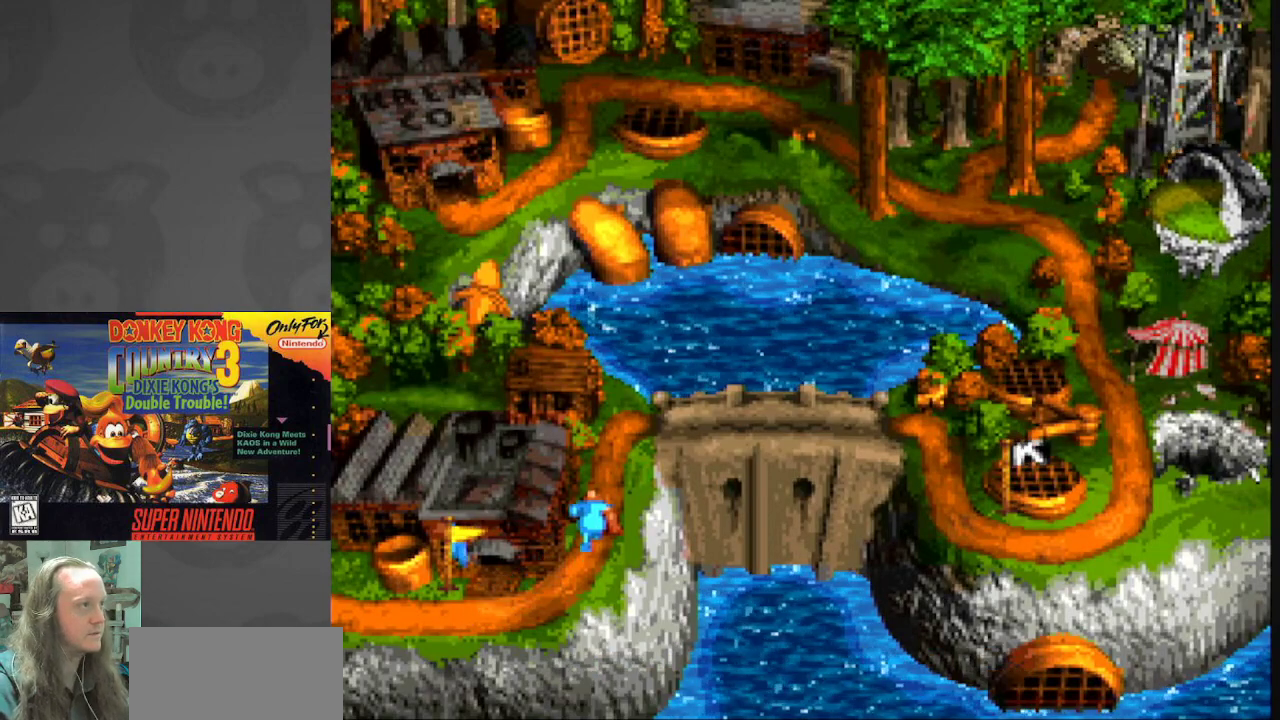
{"buttons": [], "events": []}
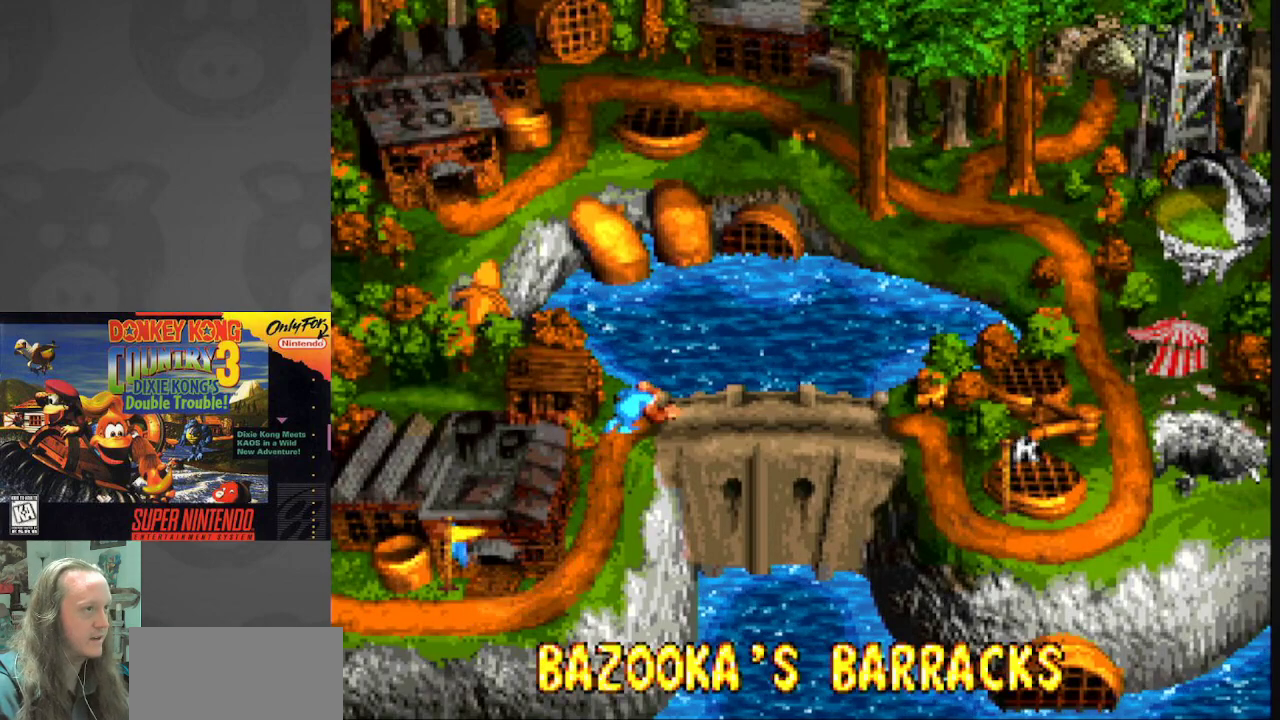
{"buttons": [], "events": []}
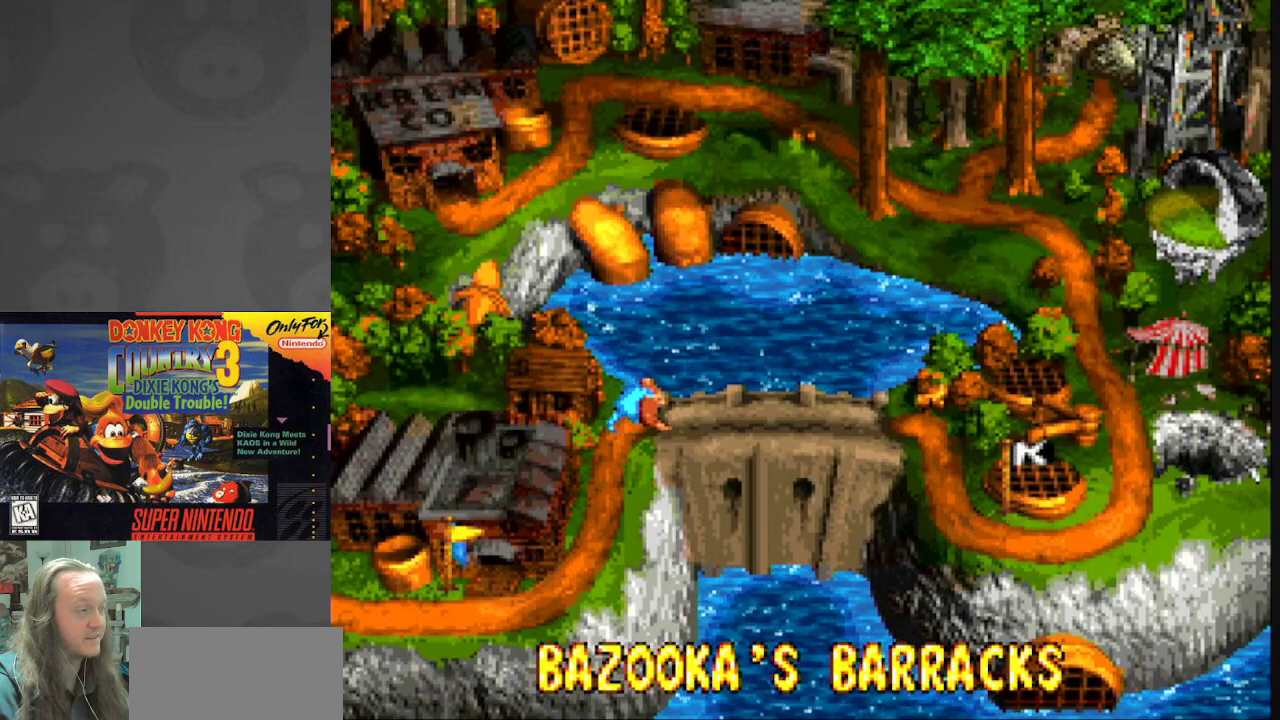
{"buttons": [], "events": []}
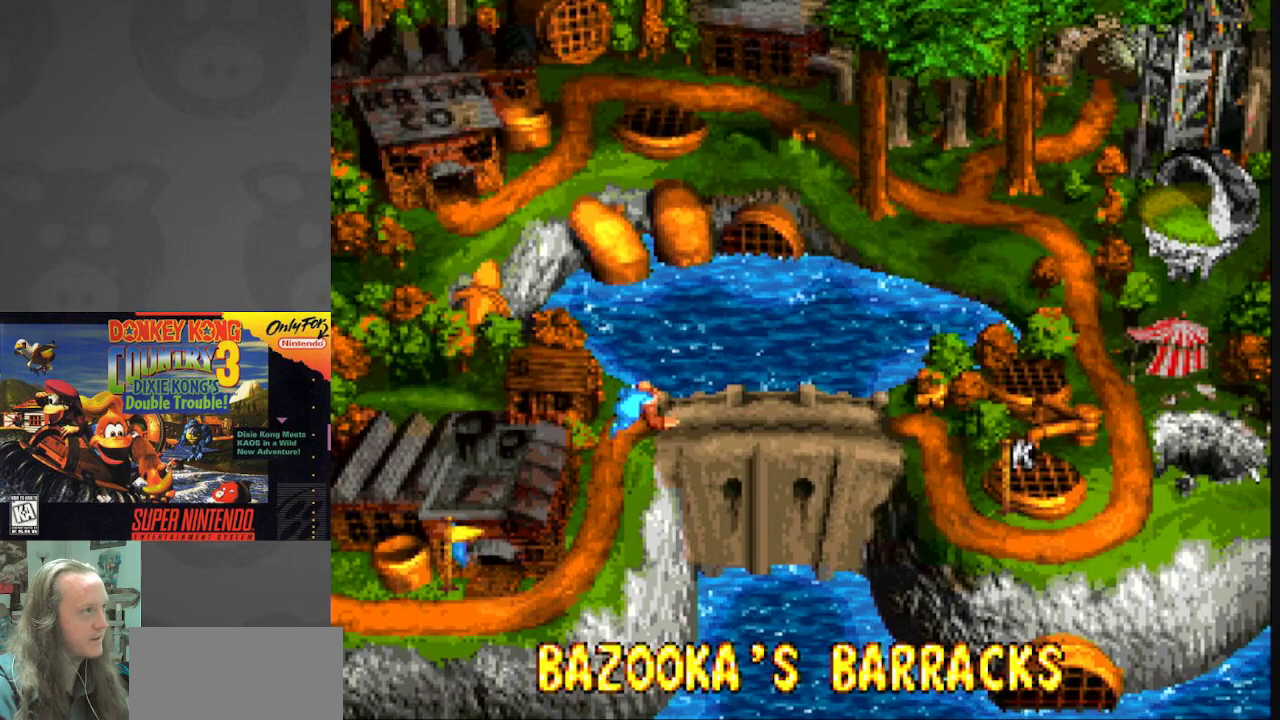
{"buttons": [], "events": []}
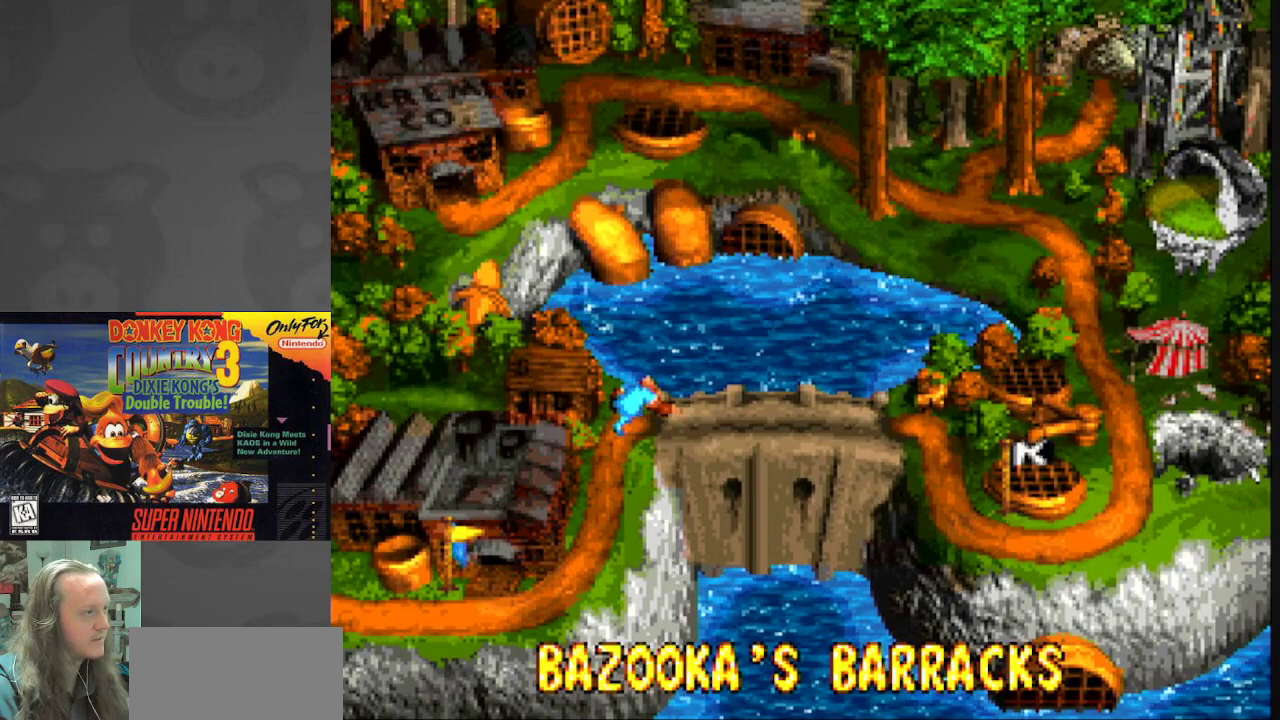
{"buttons": [], "events": [[50, "A", "down"], [217, "A", "up"]]}
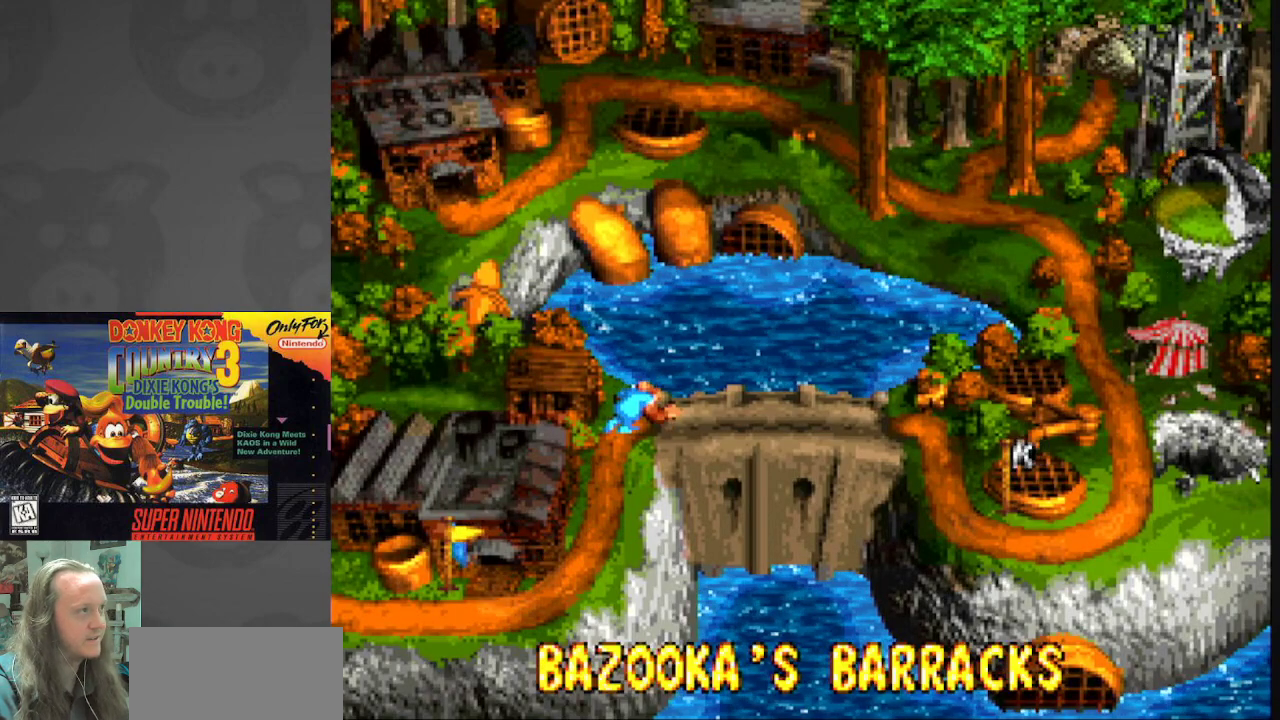
{"buttons": [], "events": [[300, "B", "down"], [467, "B", "up"]]}
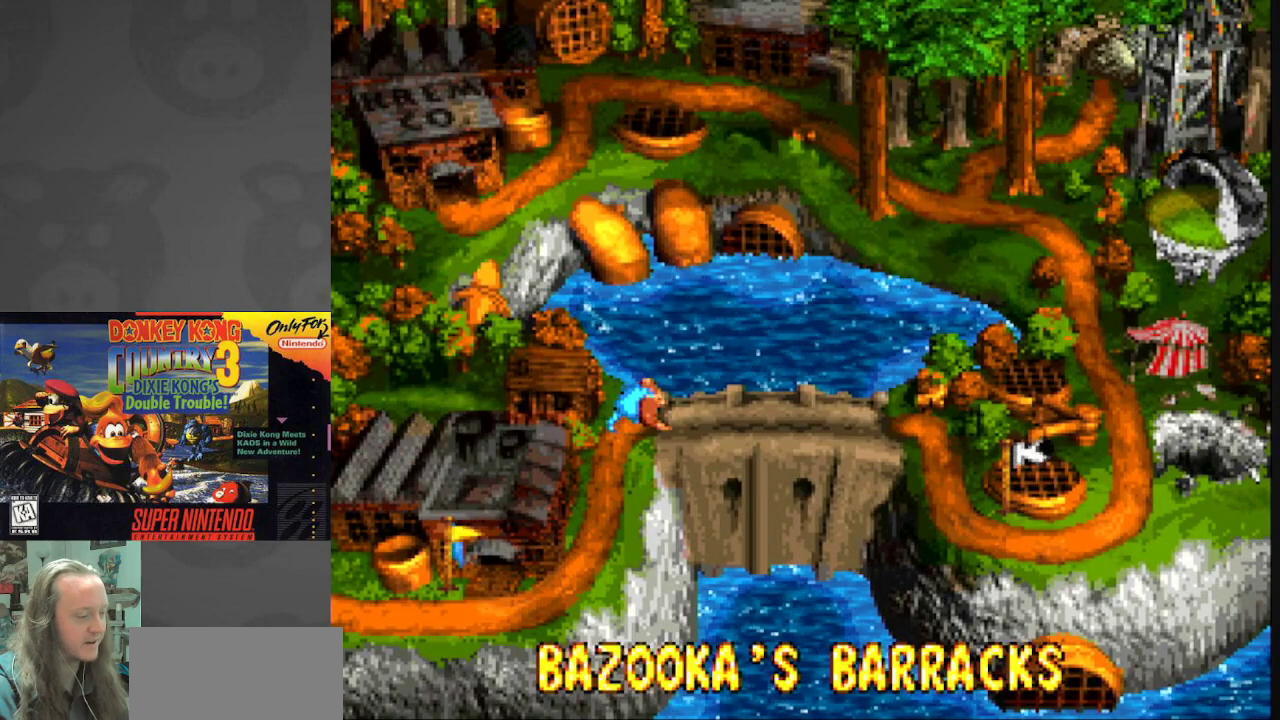
{"buttons": [], "events": []}
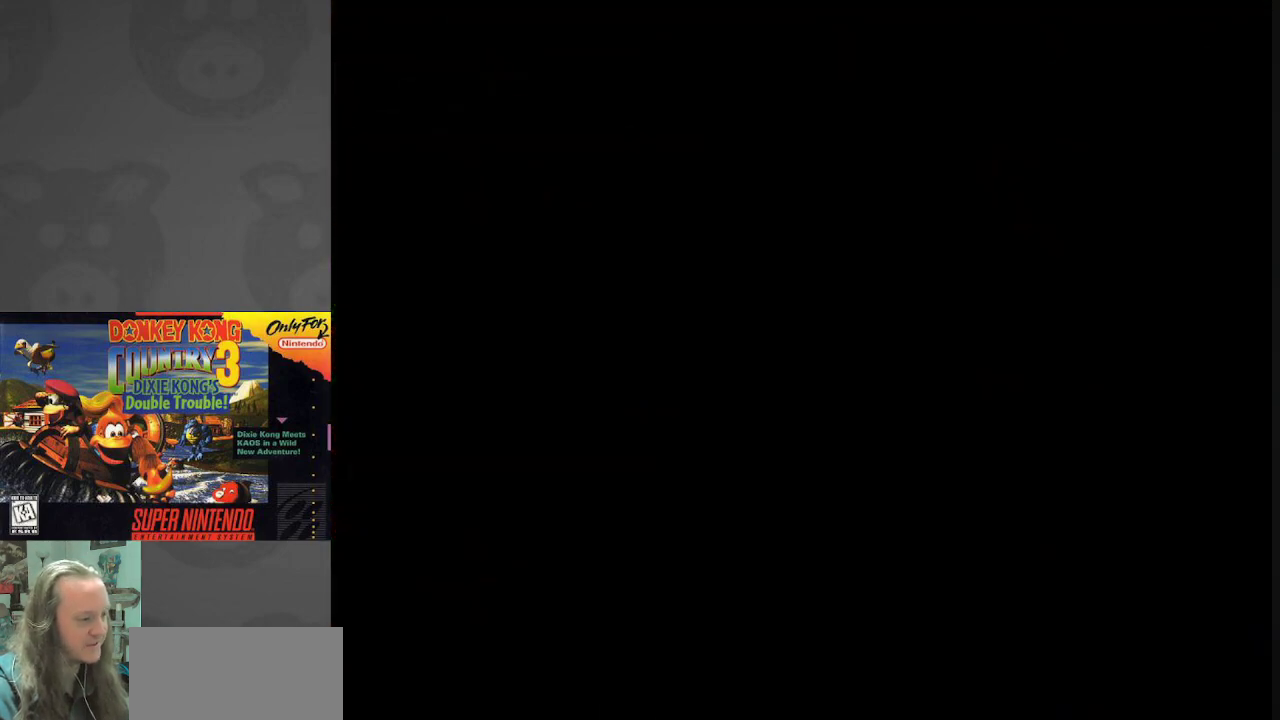
{"buttons": [], "events": []}
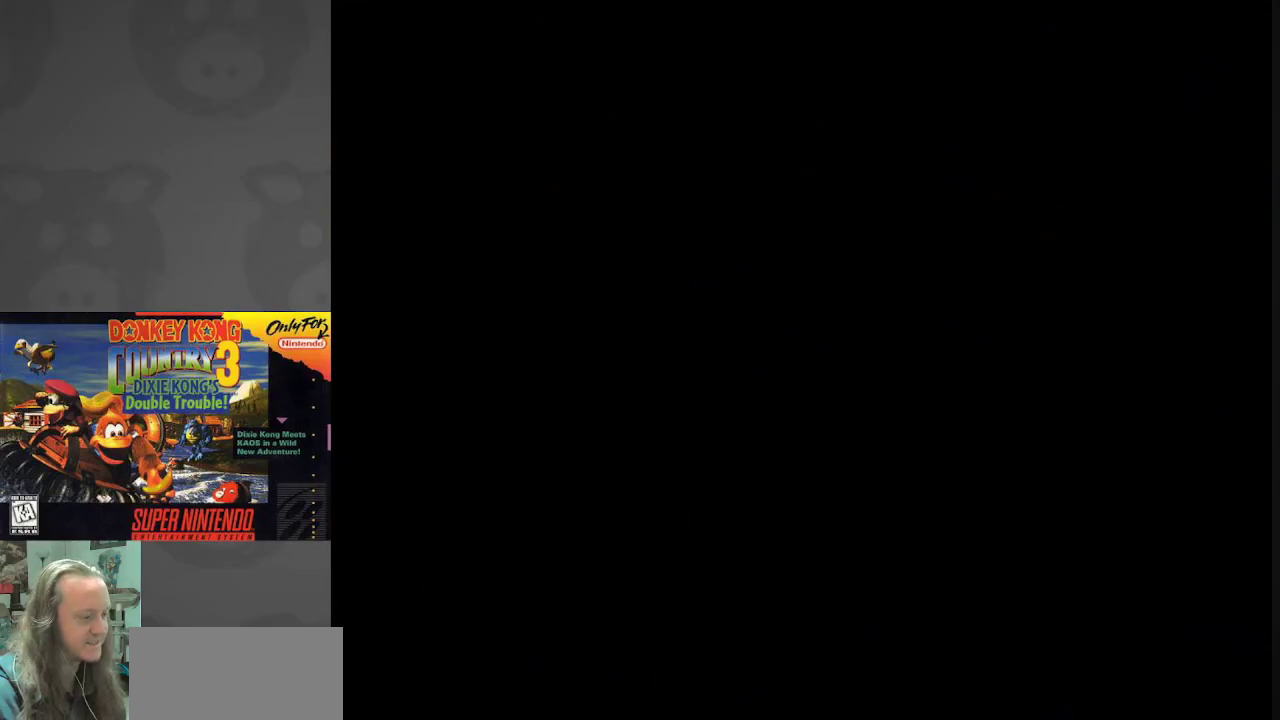
{"buttons": [], "events": []}
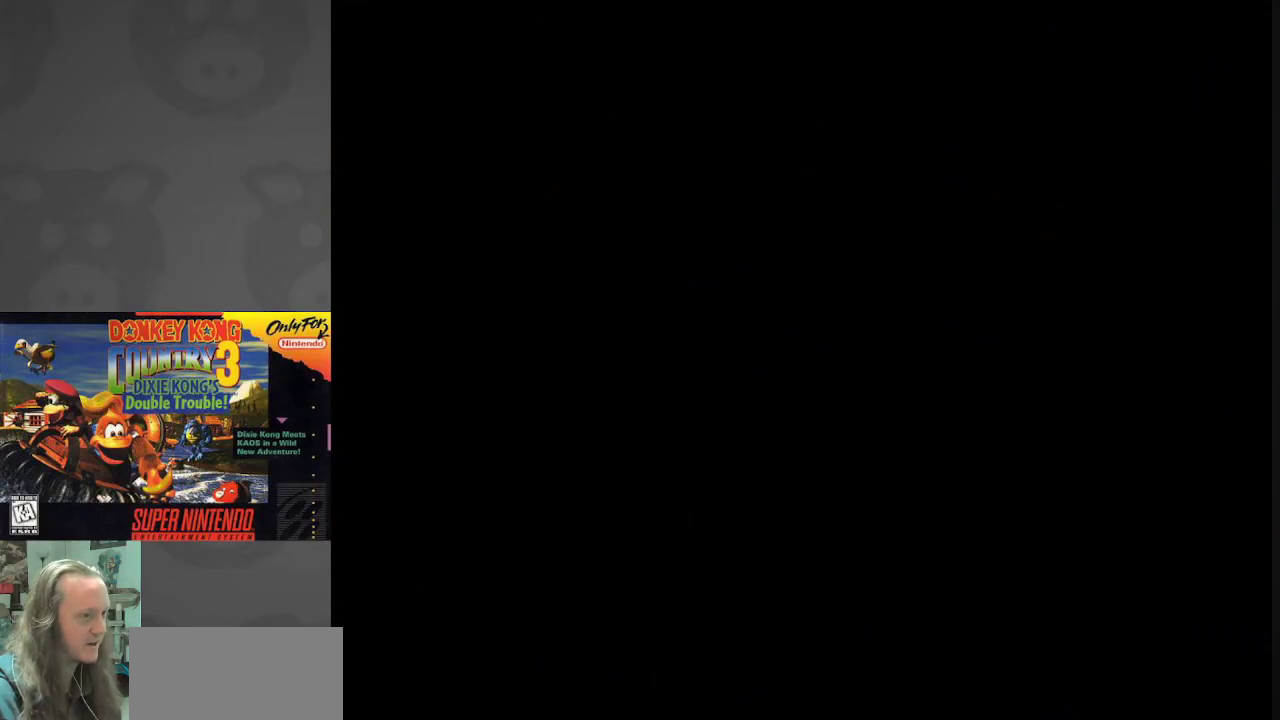
{"buttons": [], "events": []}
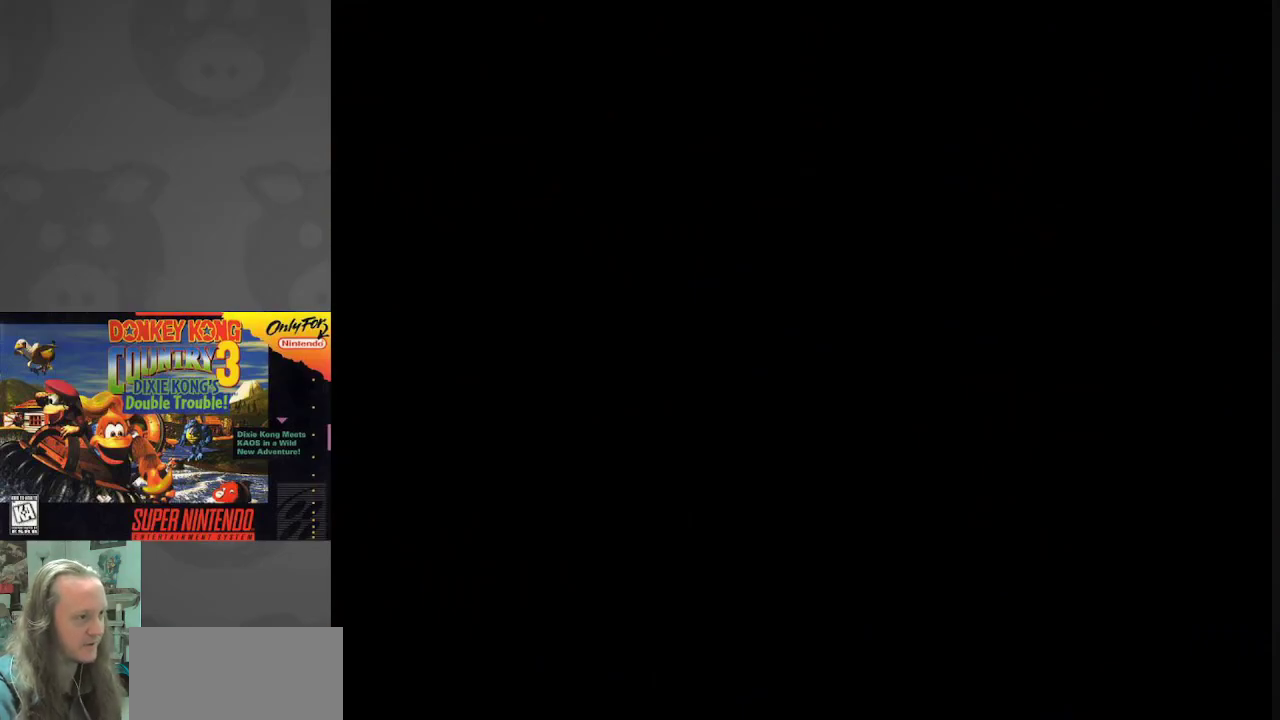
{"buttons": [], "events": []}
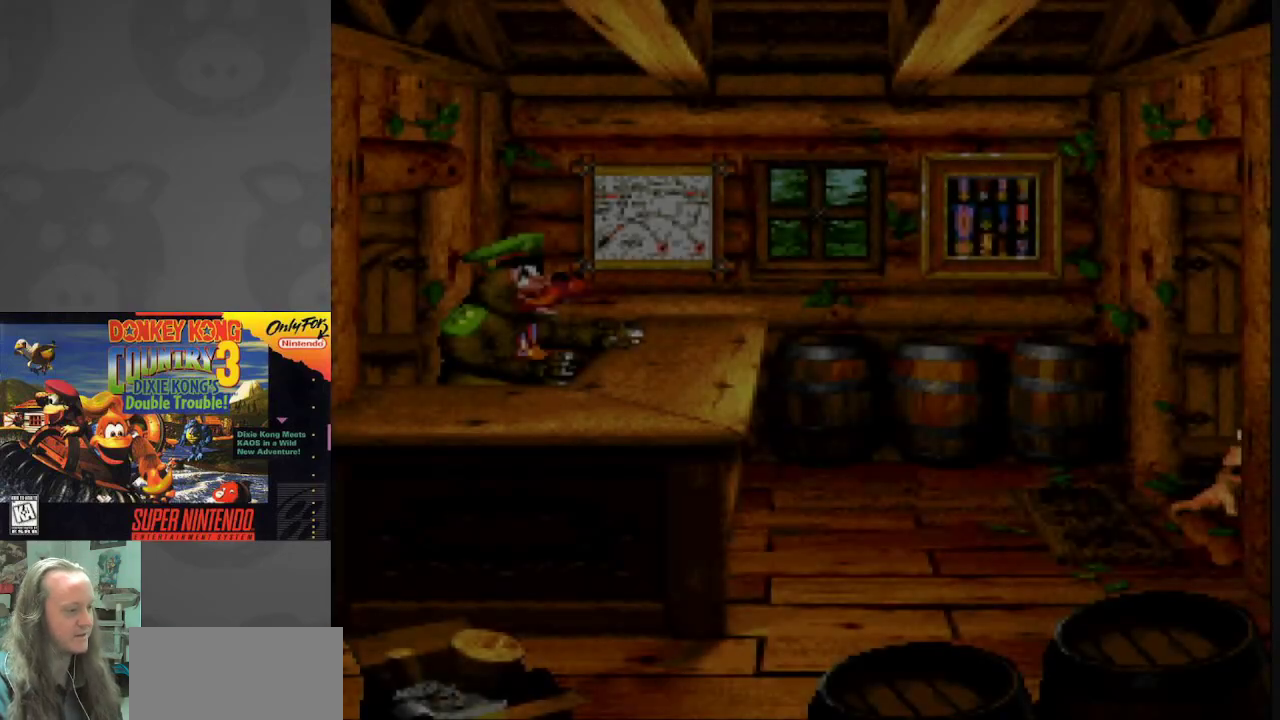
{"buttons": [], "events": []}
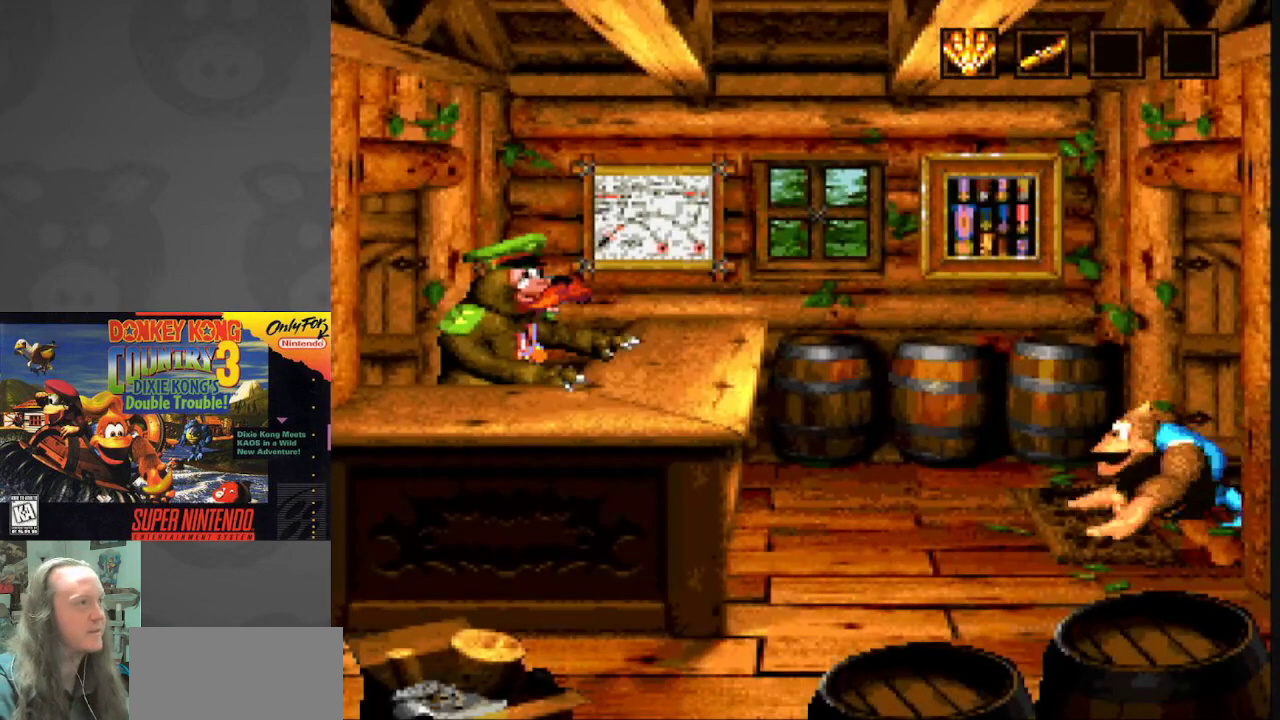
{"buttons": ["A"], "events": [[450, "A", "down"]]}
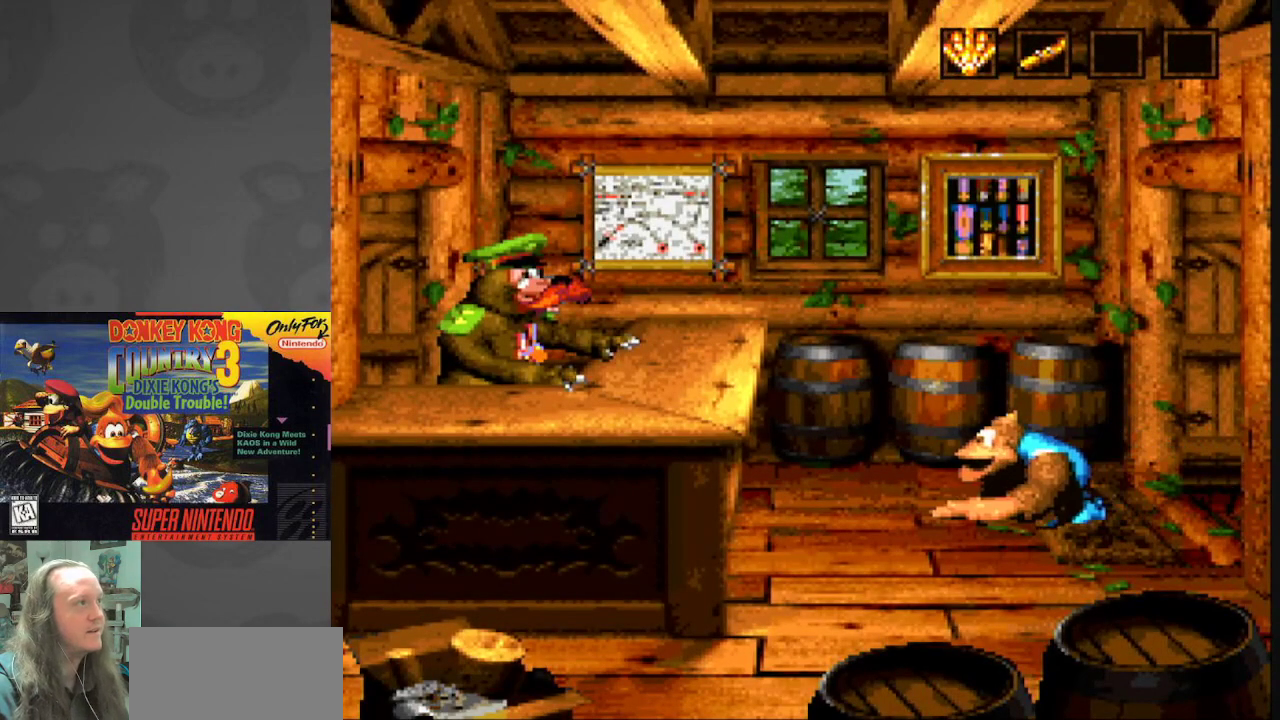
{"buttons": [], "events": [[100, "A", "up"]]}
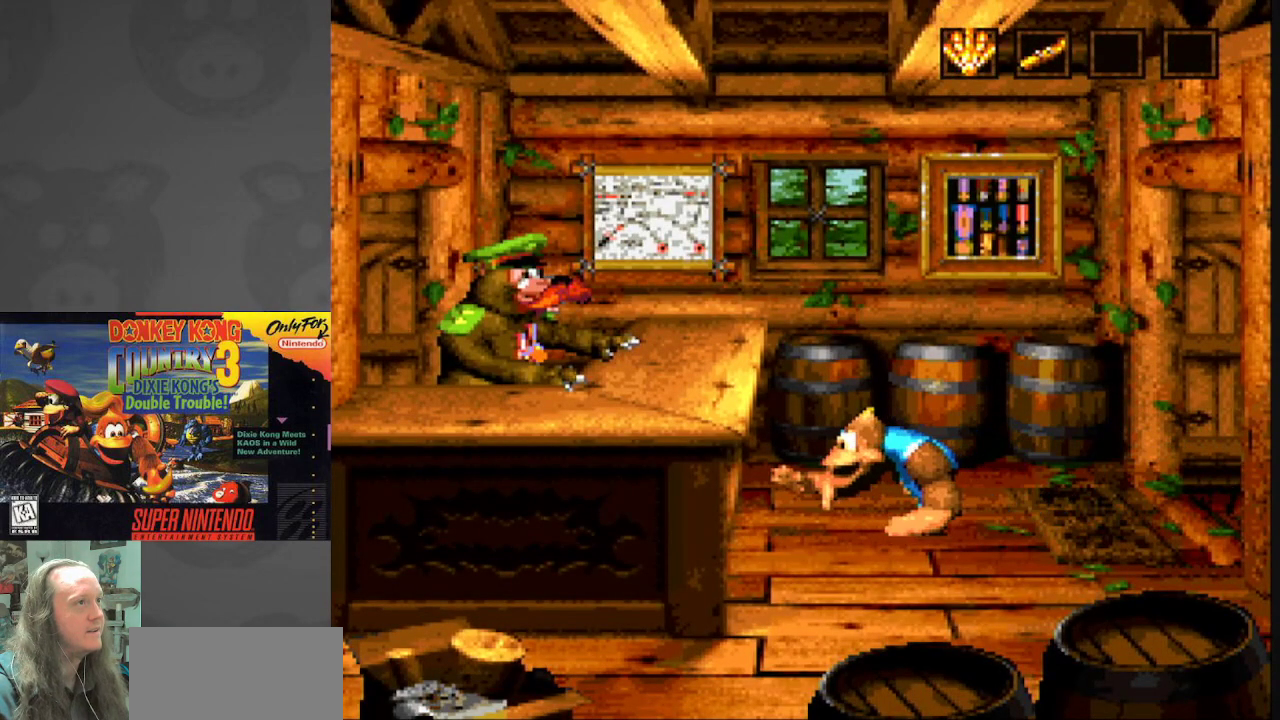
{"buttons": [], "events": [[150, "B", "down"], [300, "B", "up"]]}
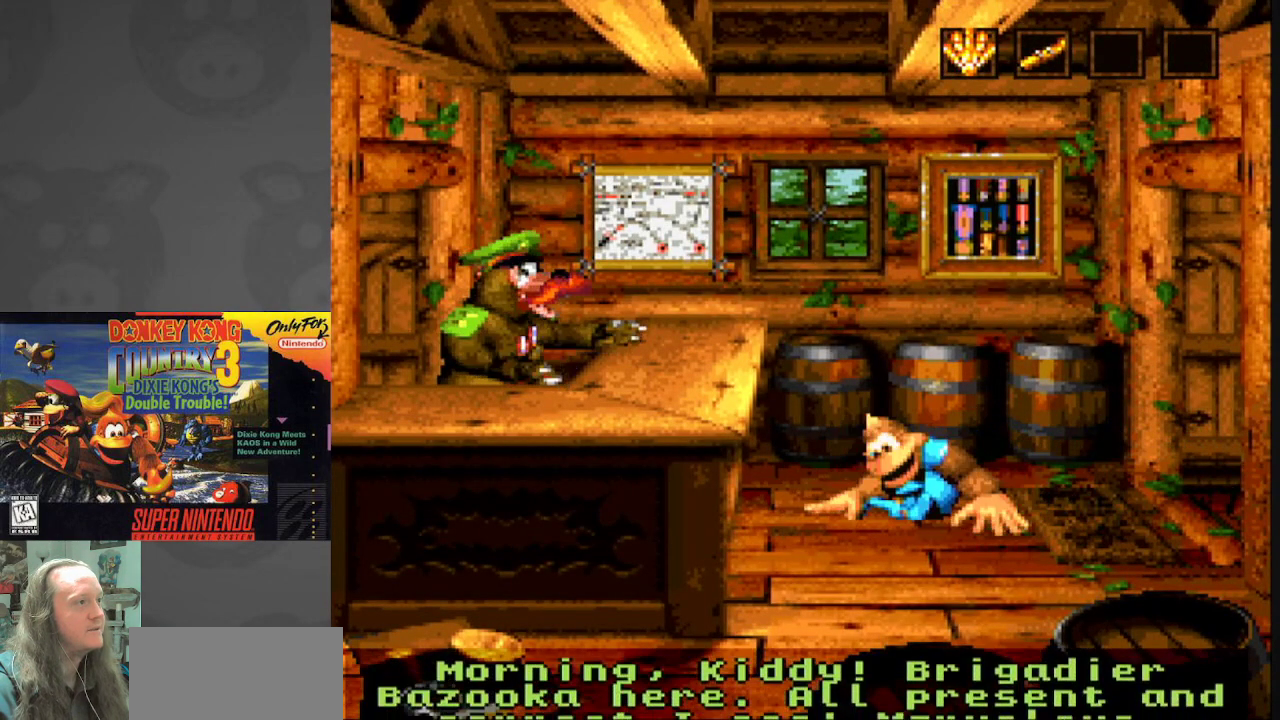
{"buttons": ["A"], "events": [[450, "A", "down"]]}
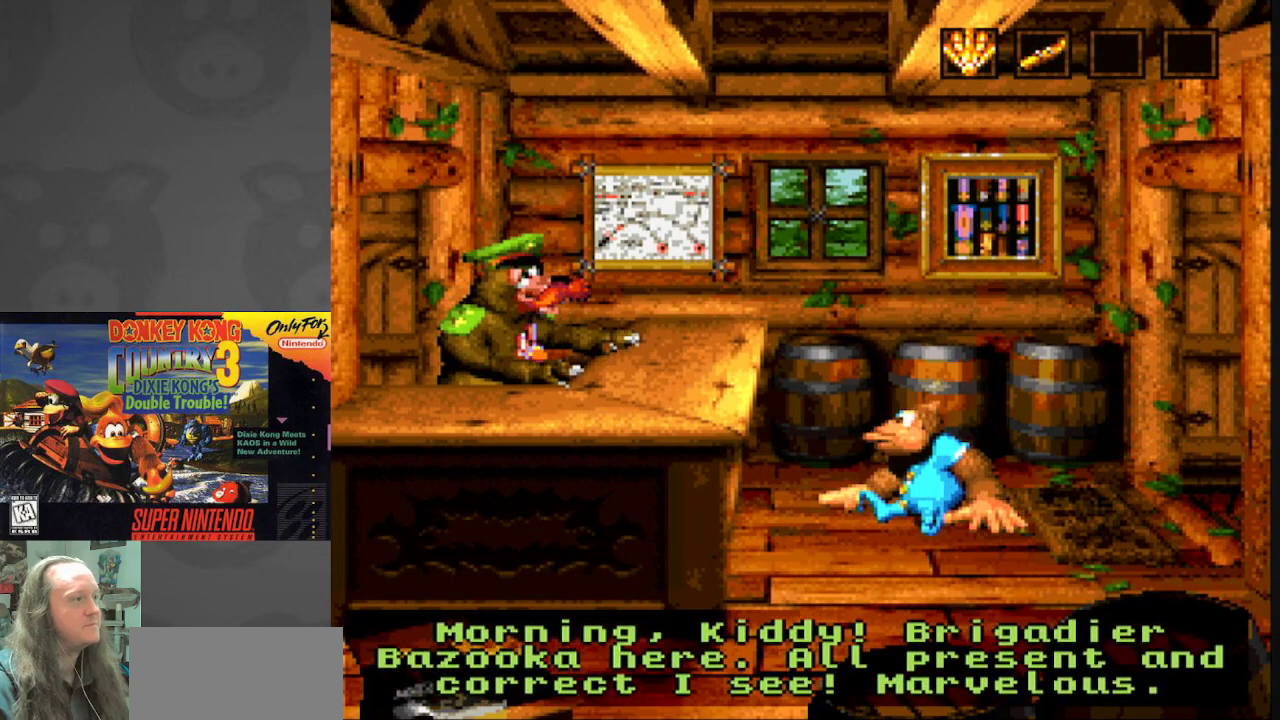
{"buttons": [], "events": [[100, "A", "up"], [333, "B", "down"], [500, "B", "up"]]}
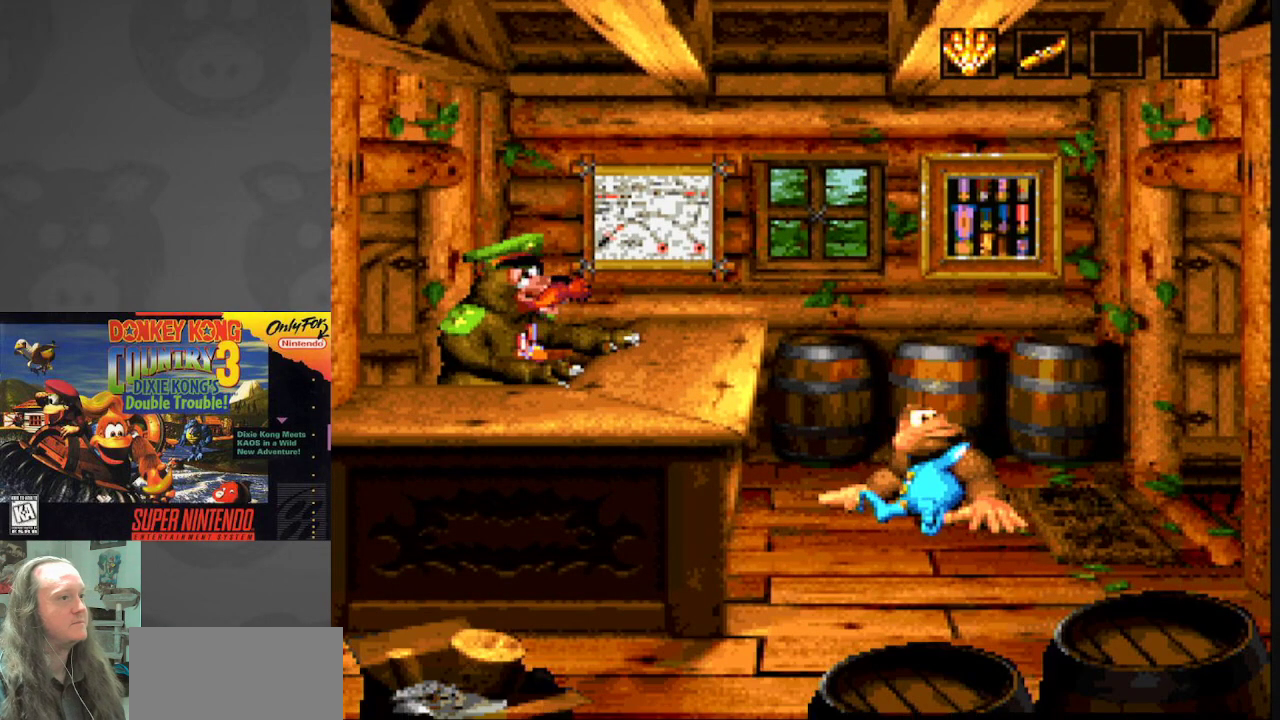
{"buttons": [], "events": []}
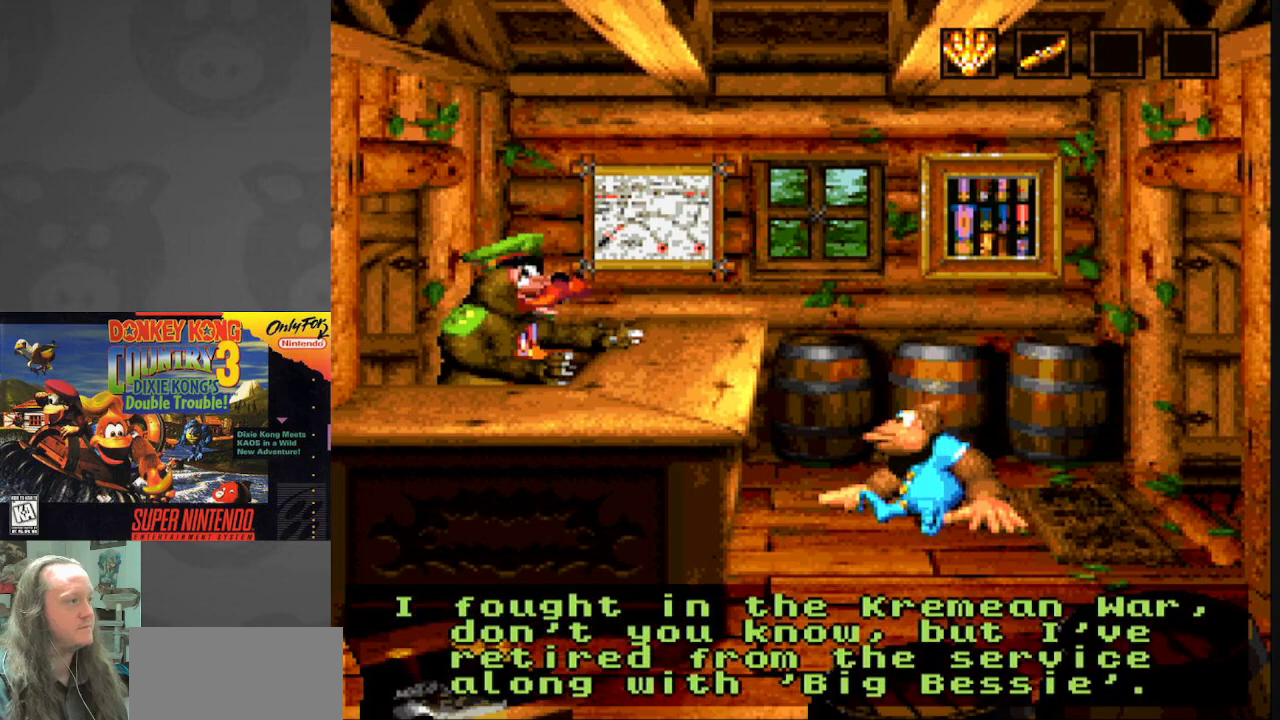
{"buttons": [], "events": [[133, "B", "down"], [283, "B", "up"]]}